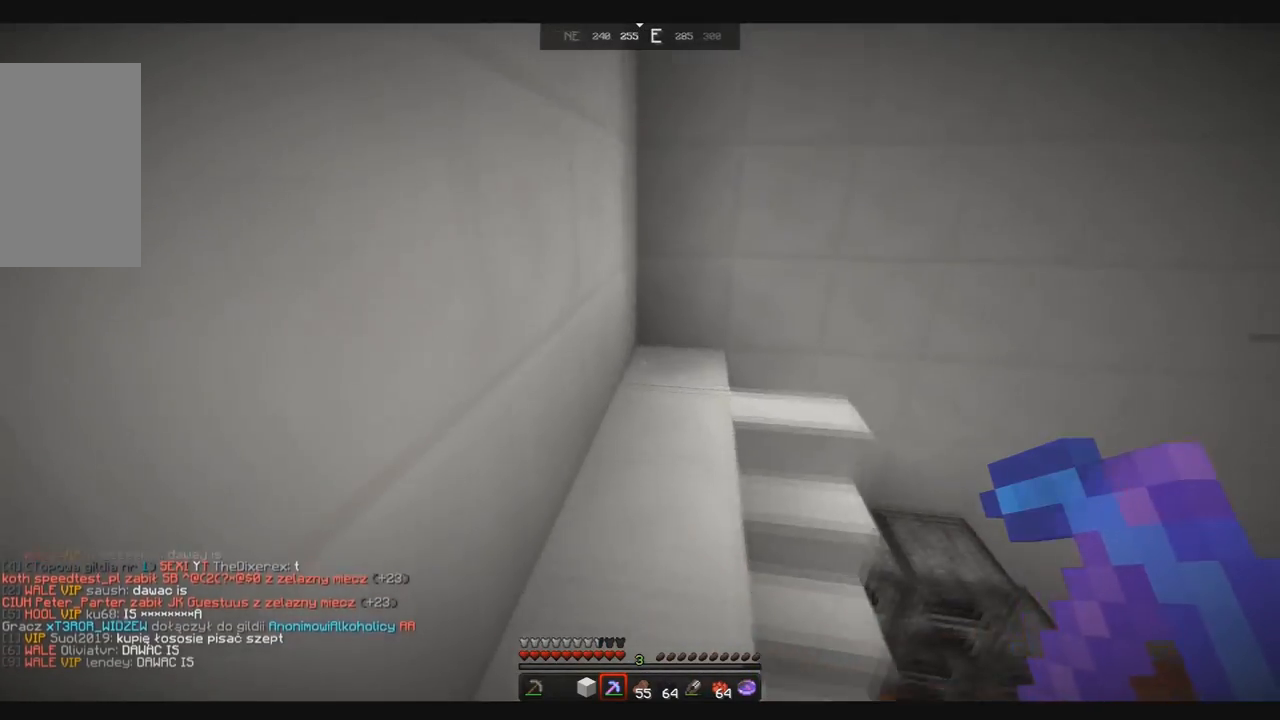
Gameplay with keyboard and mouse; each line is a JSON object with the keys and mouse buttons held at the frame after it. "events" lists presses ("down") and releases ("up") of "down", "left", "right", "space", "up", "mouse_left" and "mouse_right" between this image and that frame as [ms after this image, input, new state], when the widget could be followed in between. "mouse_left", "mouse_right" = the "left", "right" buttons of the "mouse" list. No other keys are recorded. Fast repeated clicks can show as one long hold. Mouse movement is not recorded.
{"keys": [], "mouse": [], "events": [[500, "up", "up"]]}
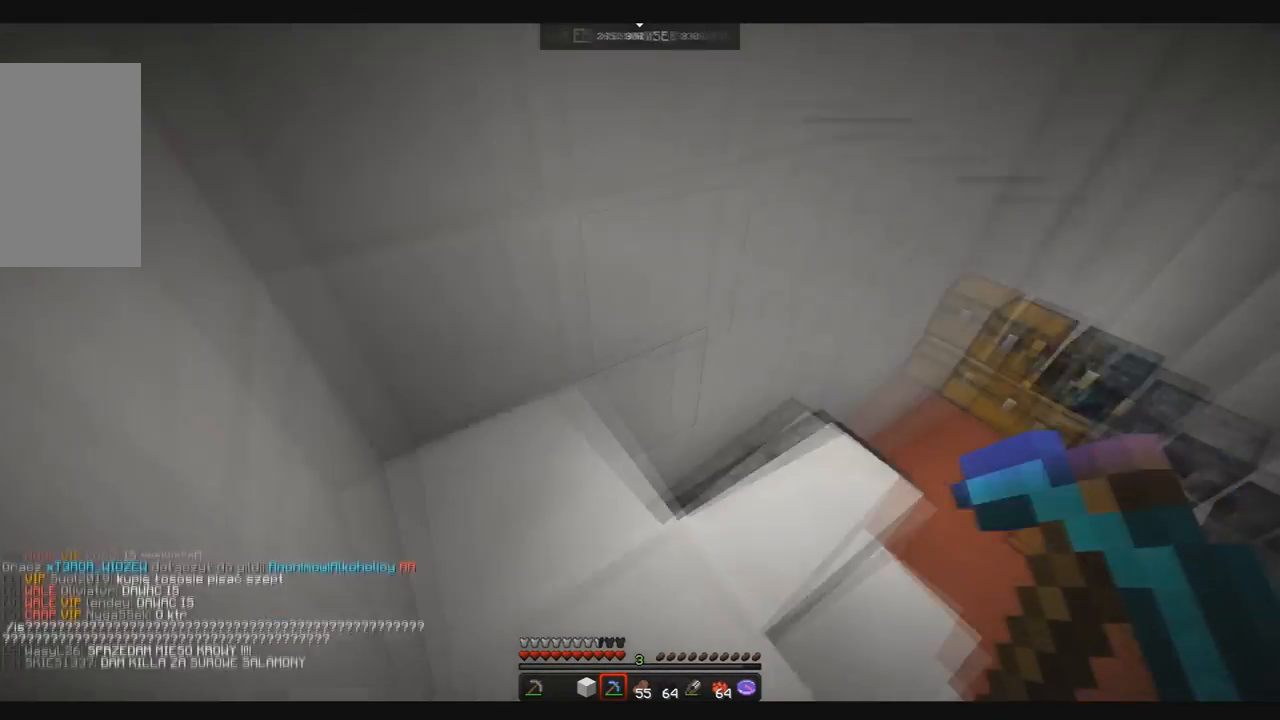
{"keys": [], "mouse": [], "events": [[67, "left", "down"], [267, "left", "up"]]}
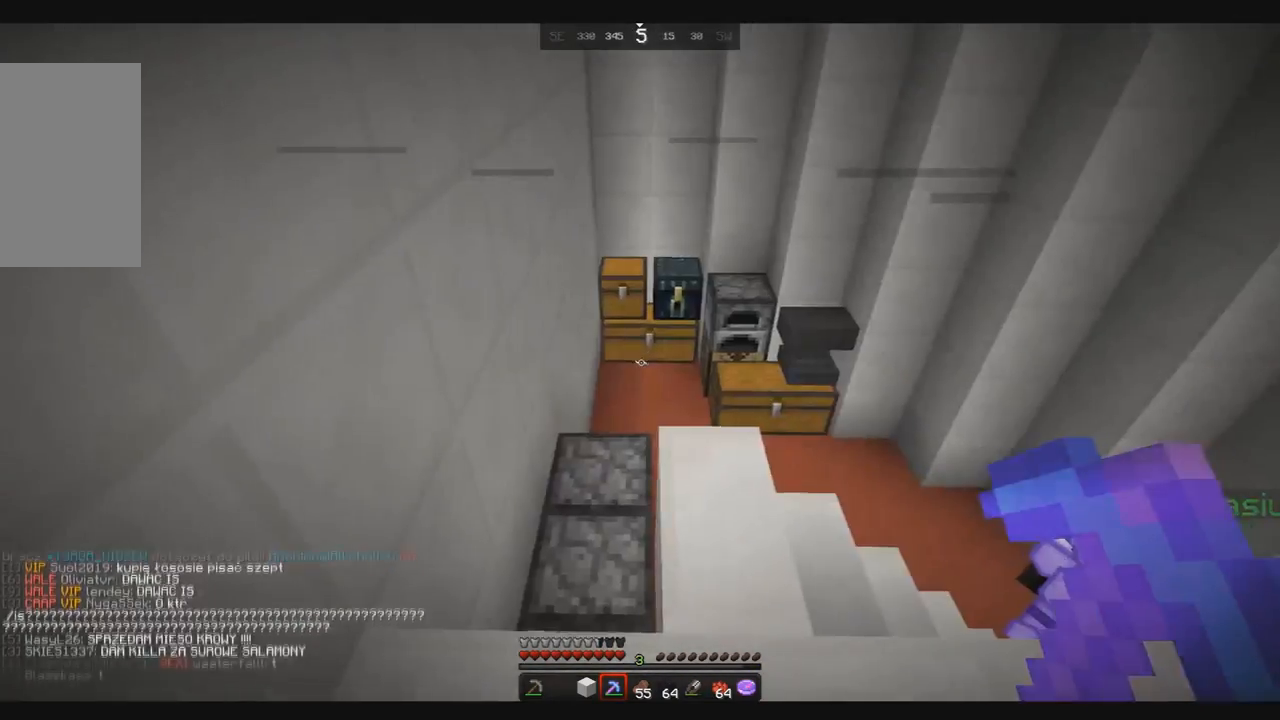
{"keys": ["right"], "mouse": [], "events": [[133, "right", "down"]]}
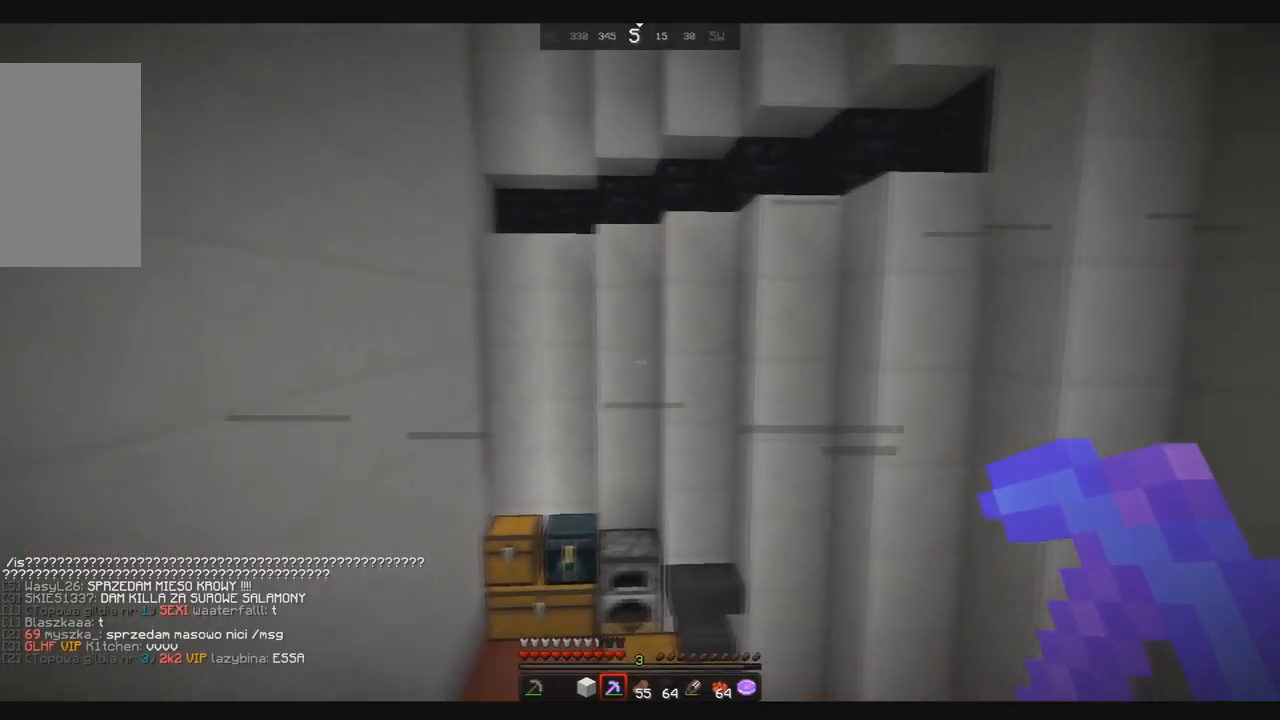
{"keys": ["right"], "mouse": [], "events": []}
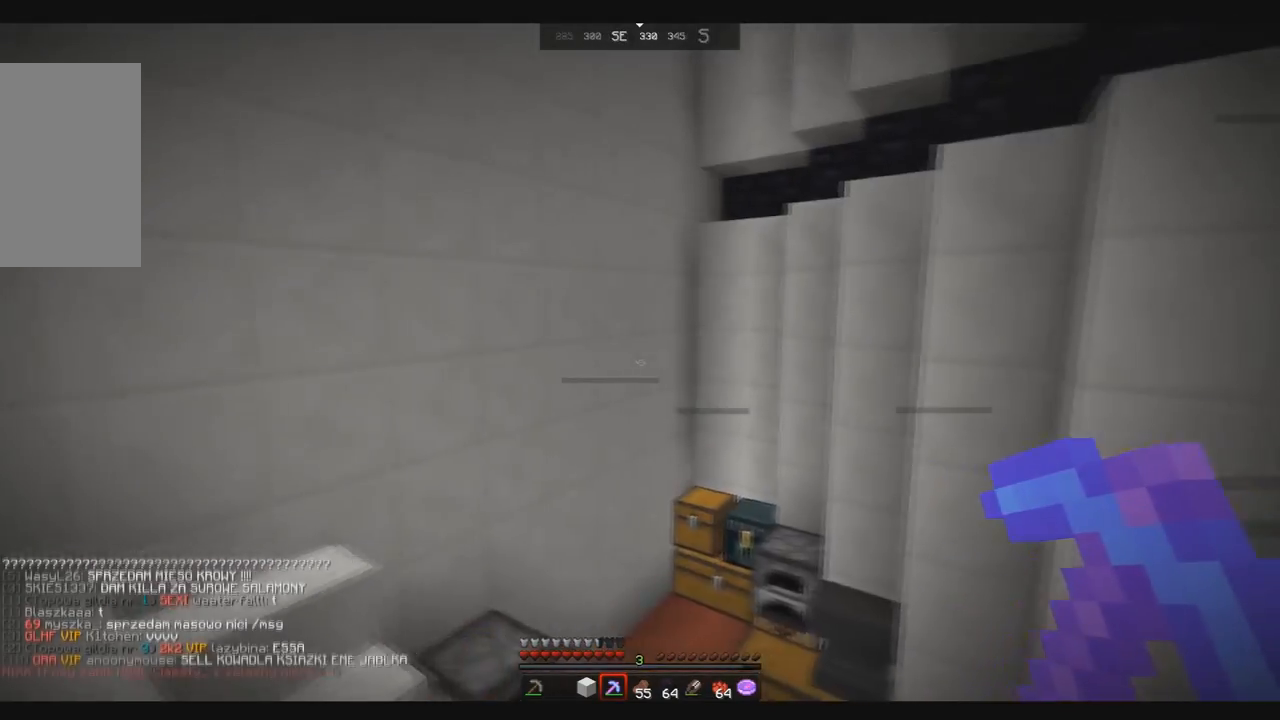
{"keys": [], "mouse": [], "events": [[66, "down", "down"], [133, "right", "up"], [467, "down", "up"]]}
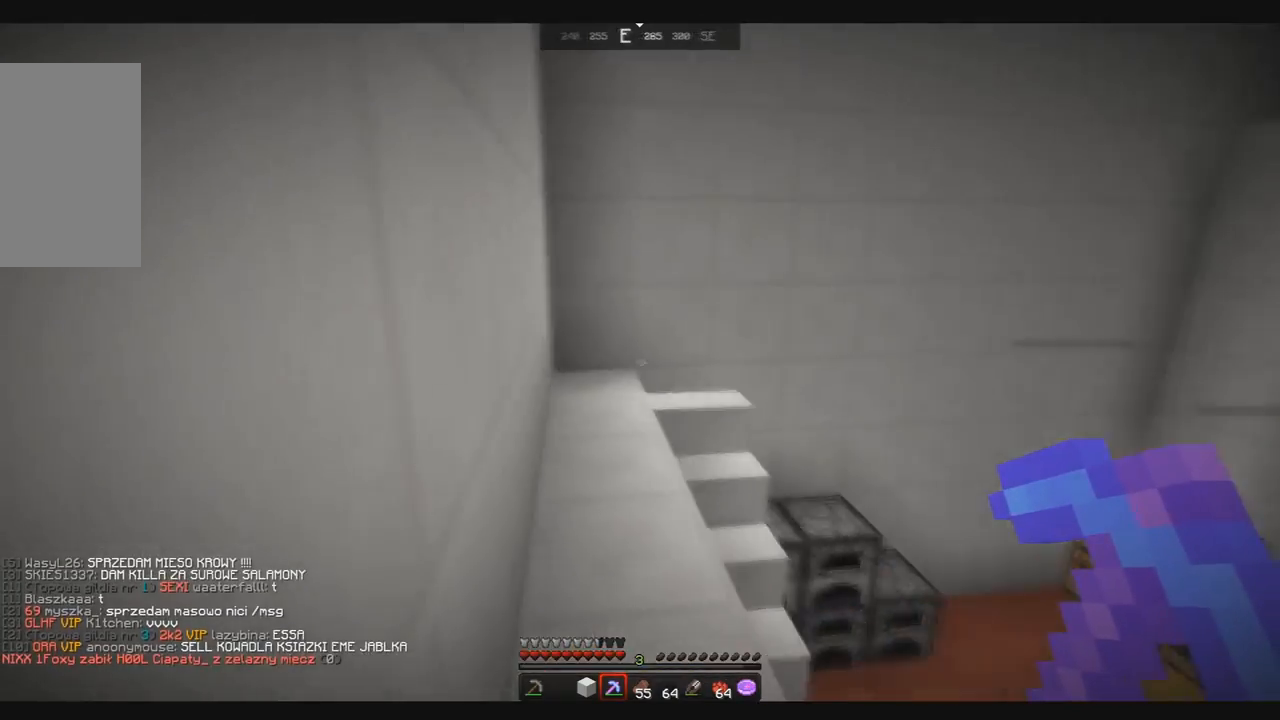
{"keys": [], "mouse": [], "events": []}
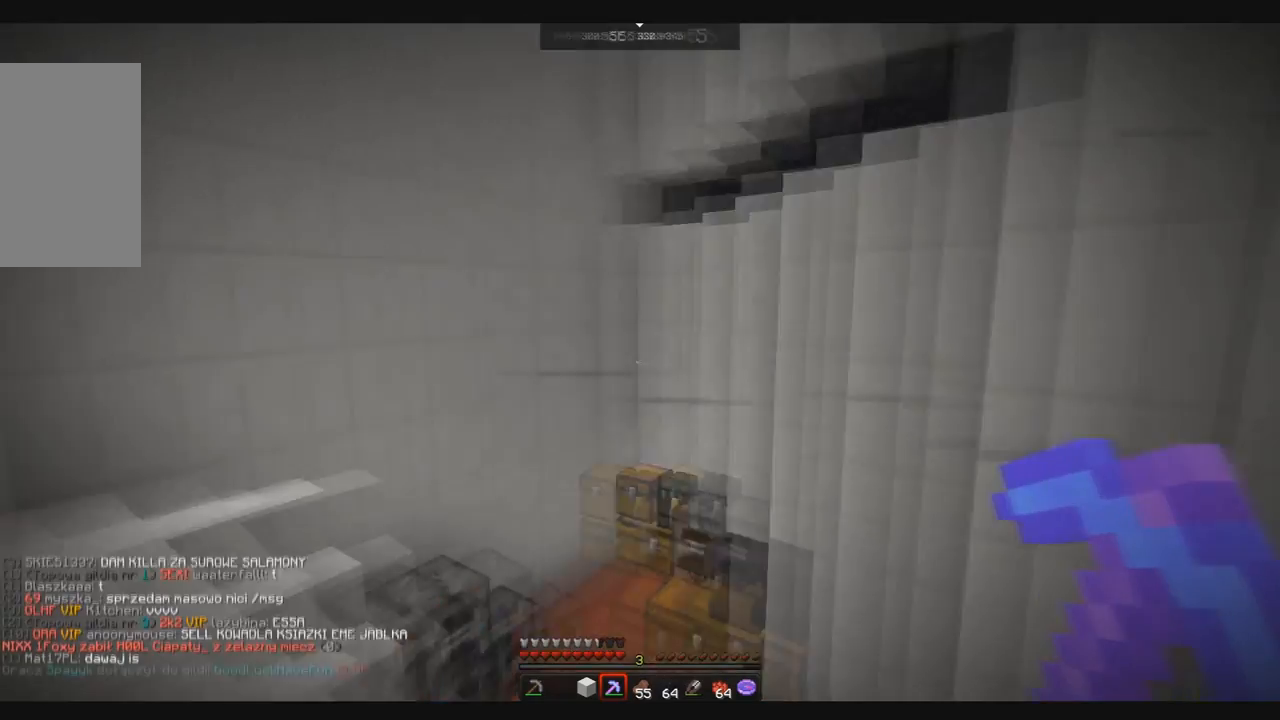
{"keys": [], "mouse": [], "events": []}
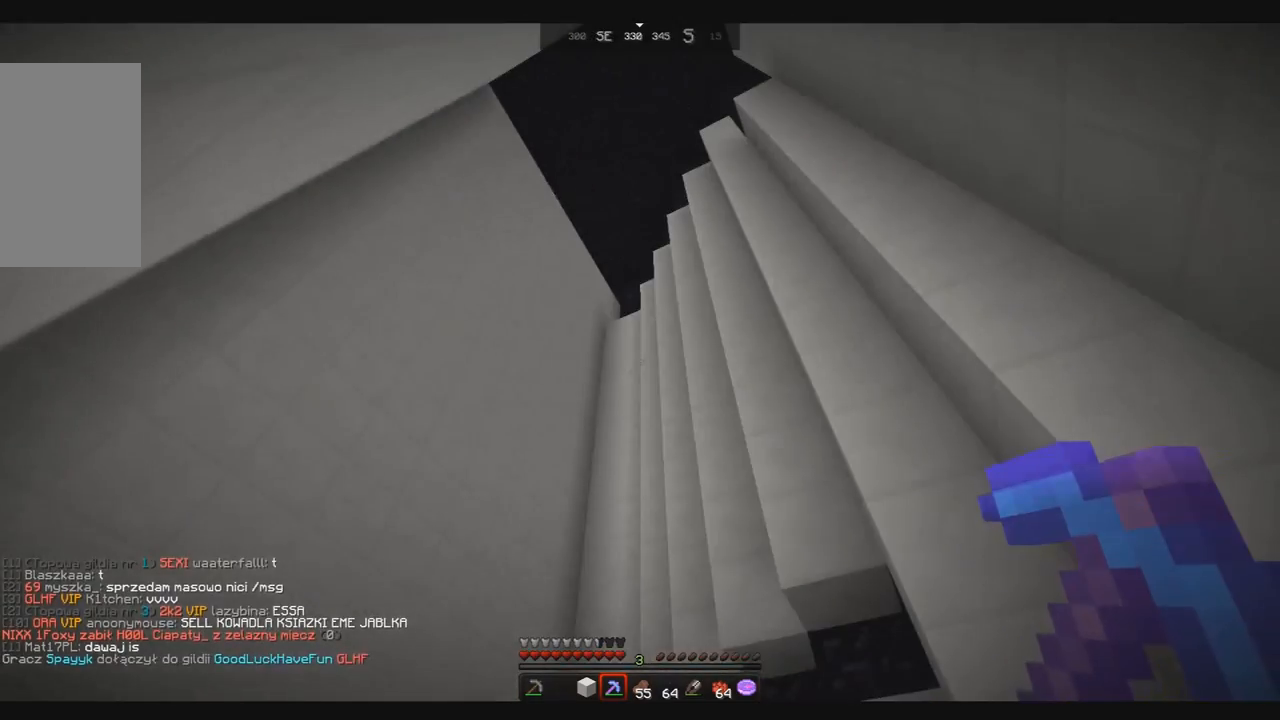
{"keys": [], "mouse": [], "events": []}
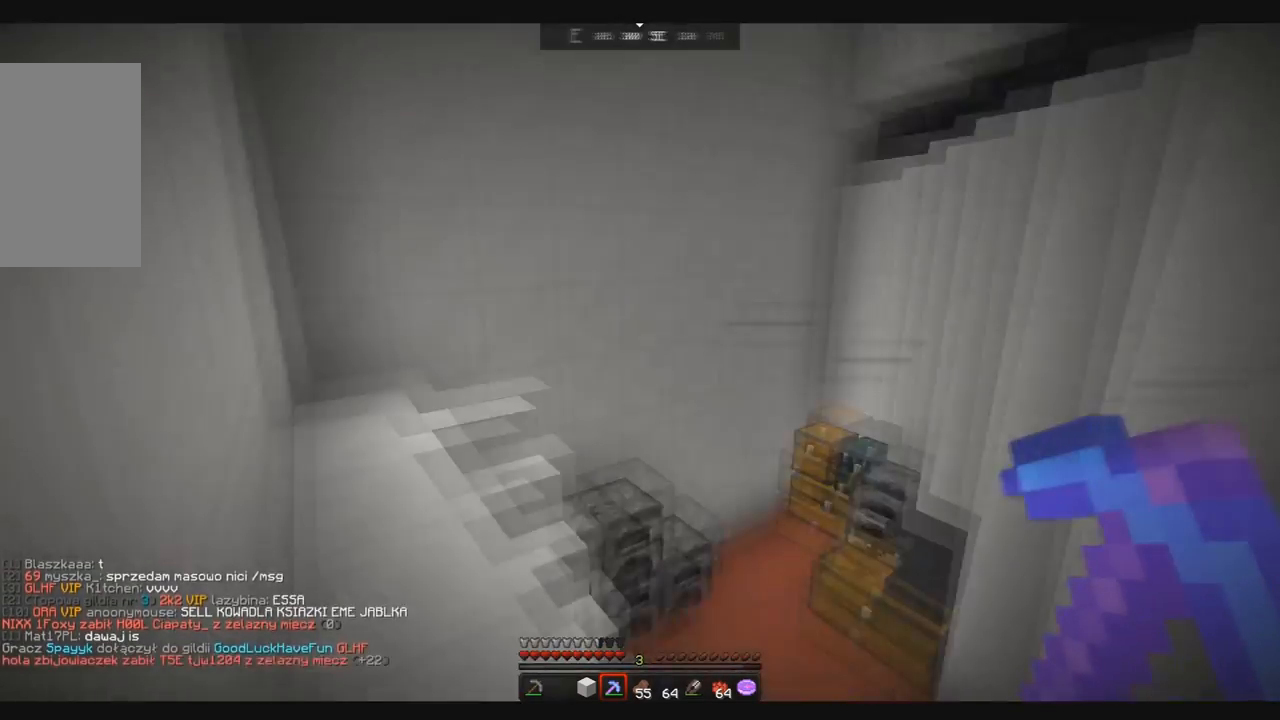
{"keys": ["up"], "mouse": [], "events": [[200, "up", "down"]]}
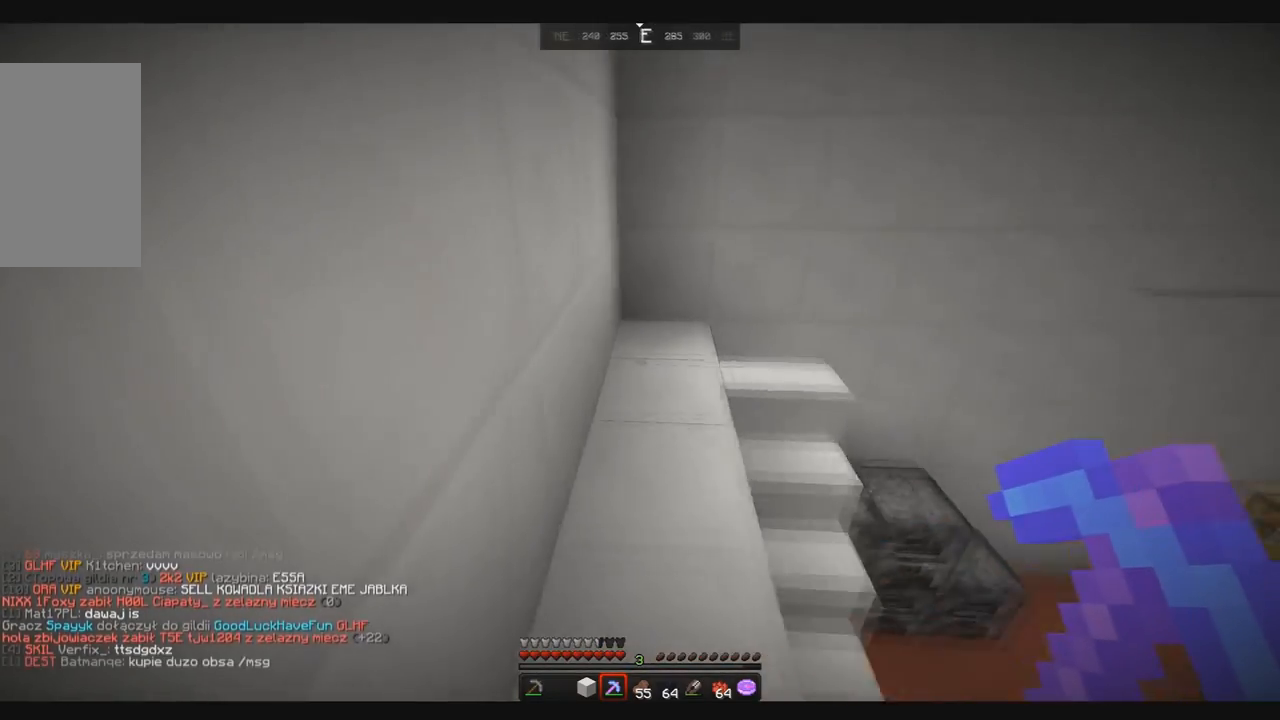
{"keys": ["up"], "mouse": [], "events": []}
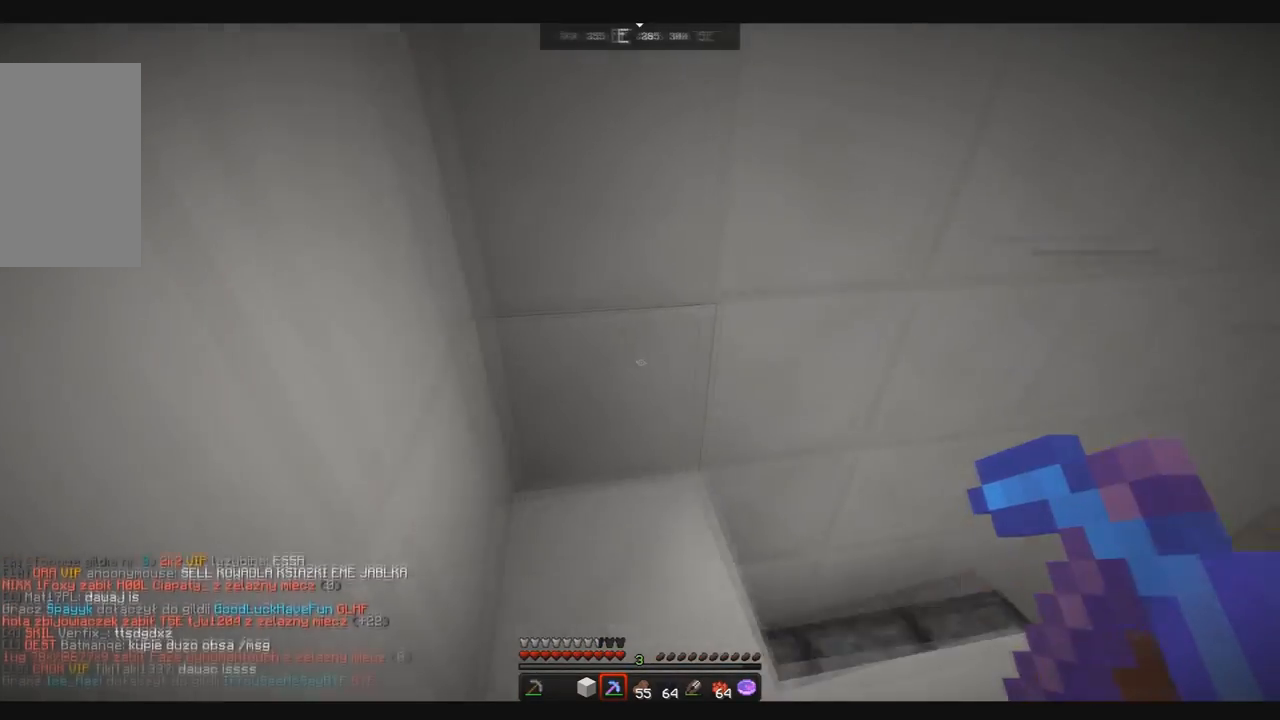
{"keys": ["right"], "mouse": [], "events": [[100, "up", "up"], [400, "right", "down"]]}
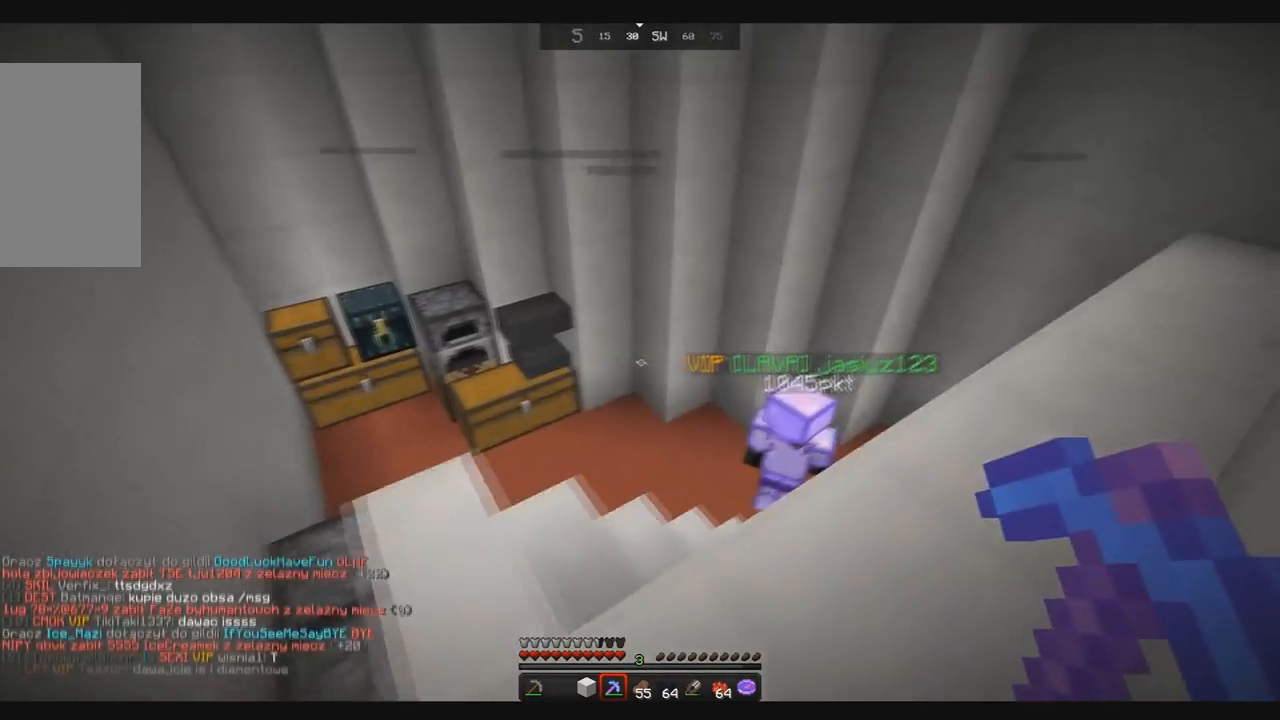
{"keys": ["right"], "mouse": [], "events": []}
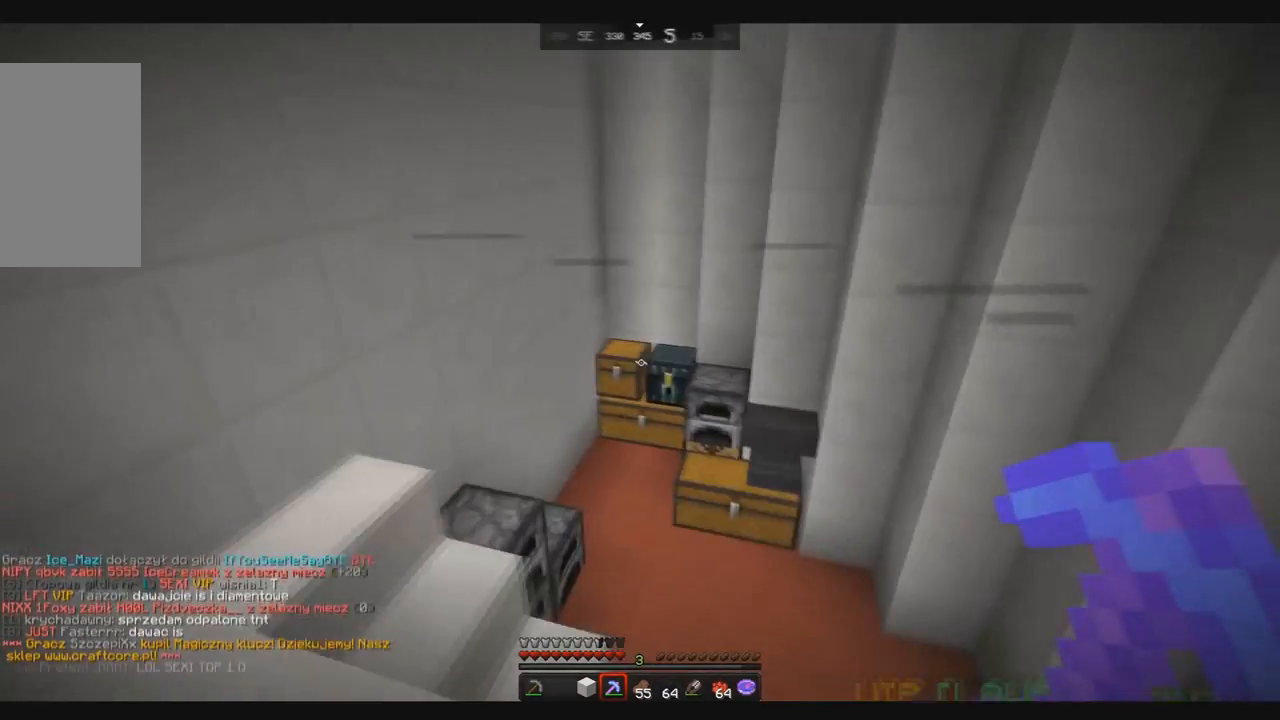
{"keys": [], "mouse": [], "events": [[133, "right", "up"], [400, "down", "down"], [500, "down", "up"]]}
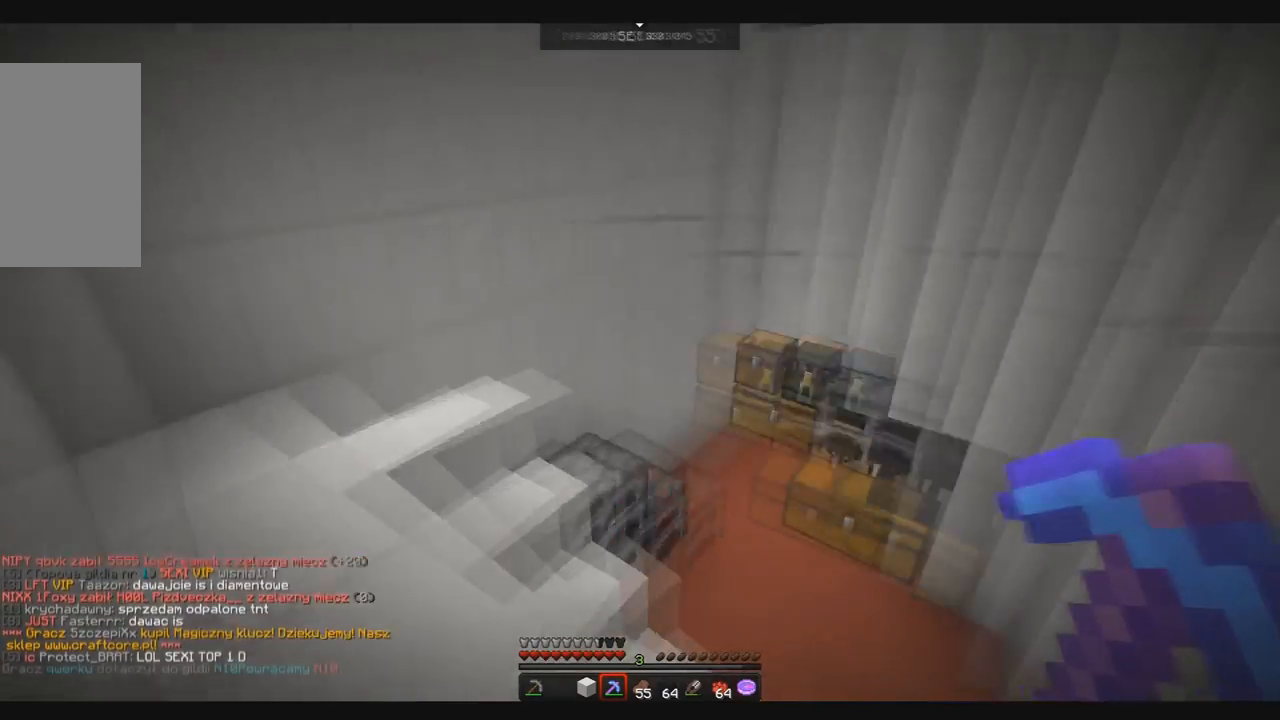
{"keys": ["up"], "mouse": [], "events": [[134, "up", "down"]]}
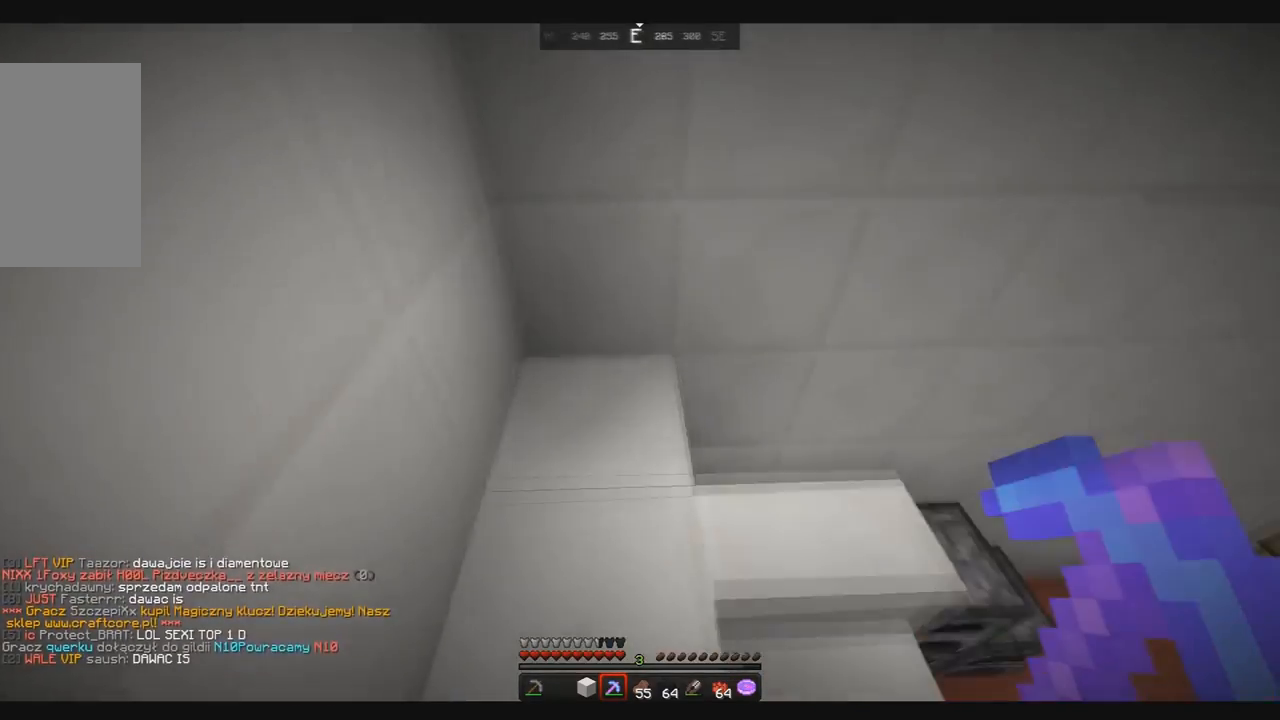
{"keys": [], "mouse": [], "events": [[200, "up", "up"]]}
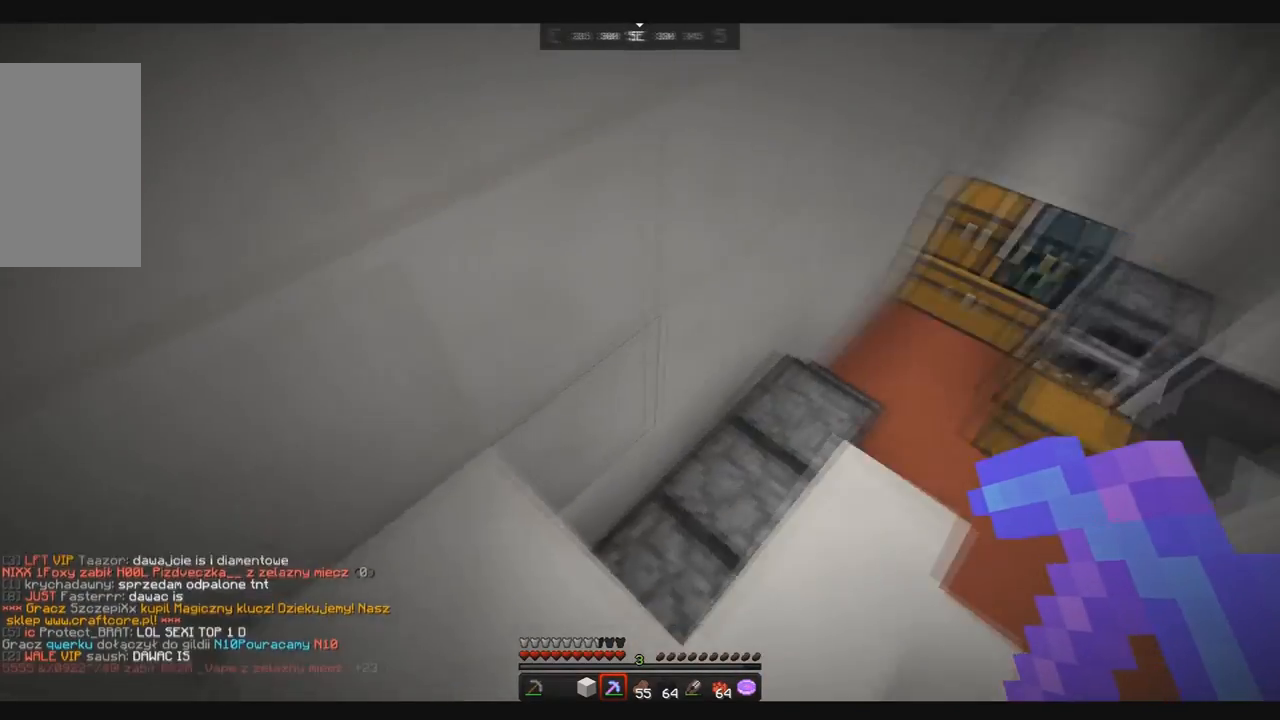
{"keys": [], "mouse": [], "events": [[100, "up", "down"], [401, "up", "up"]]}
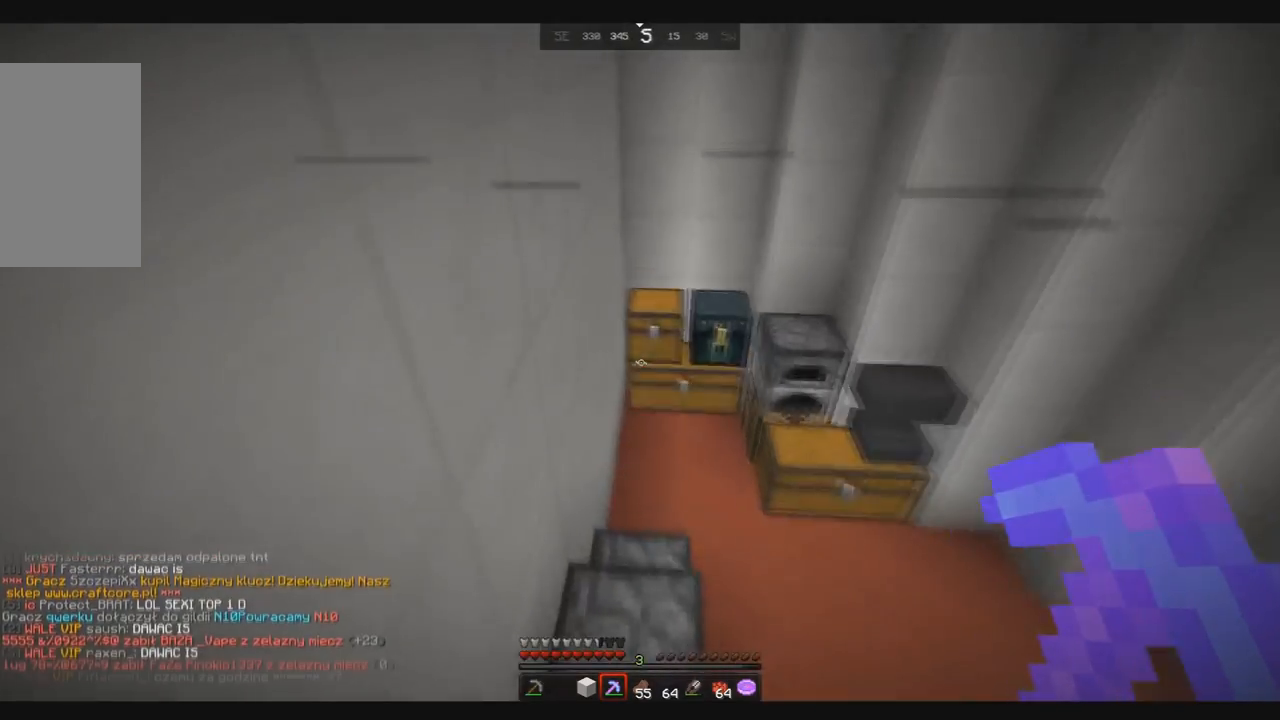
{"keys": ["up"], "mouse": [], "events": [[300, "up", "down"]]}
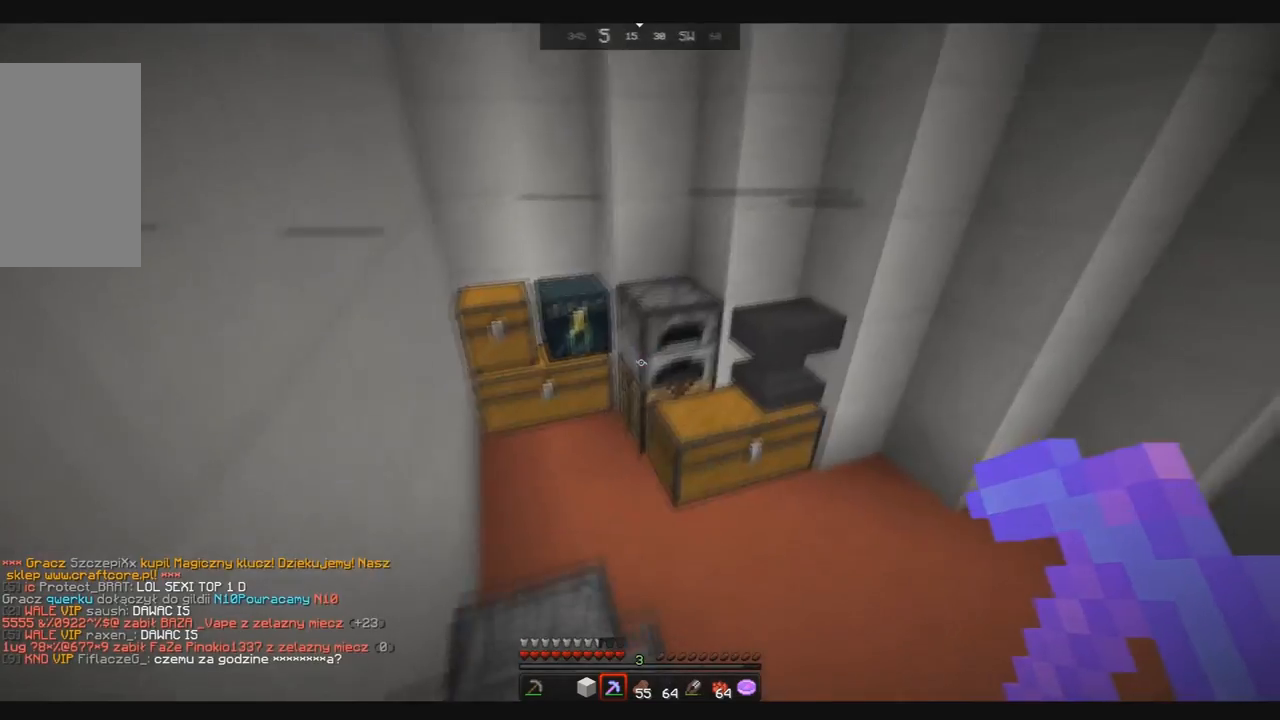
{"keys": ["up"], "mouse": [], "events": [[234, "space", "down"], [501, "space", "up"]]}
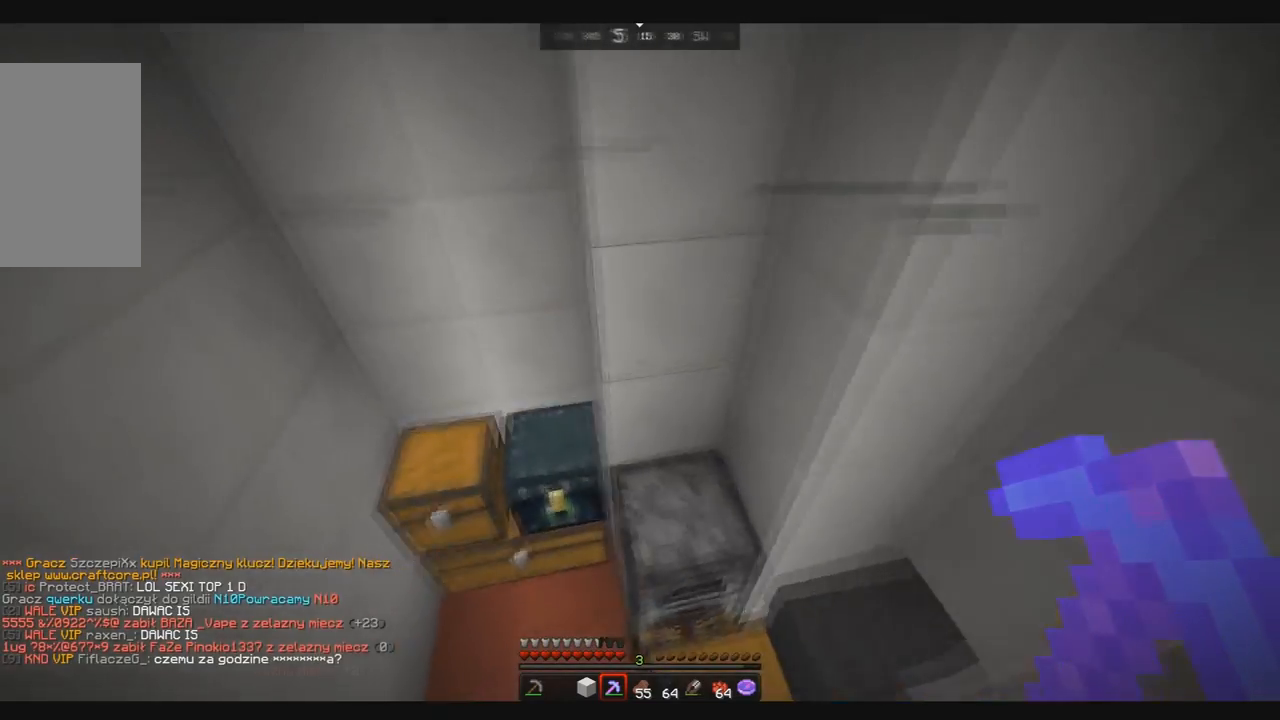
{"keys": [], "mouse": [], "events": [[200, "up", "up"], [333, "down", "down"], [500, "down", "up"]]}
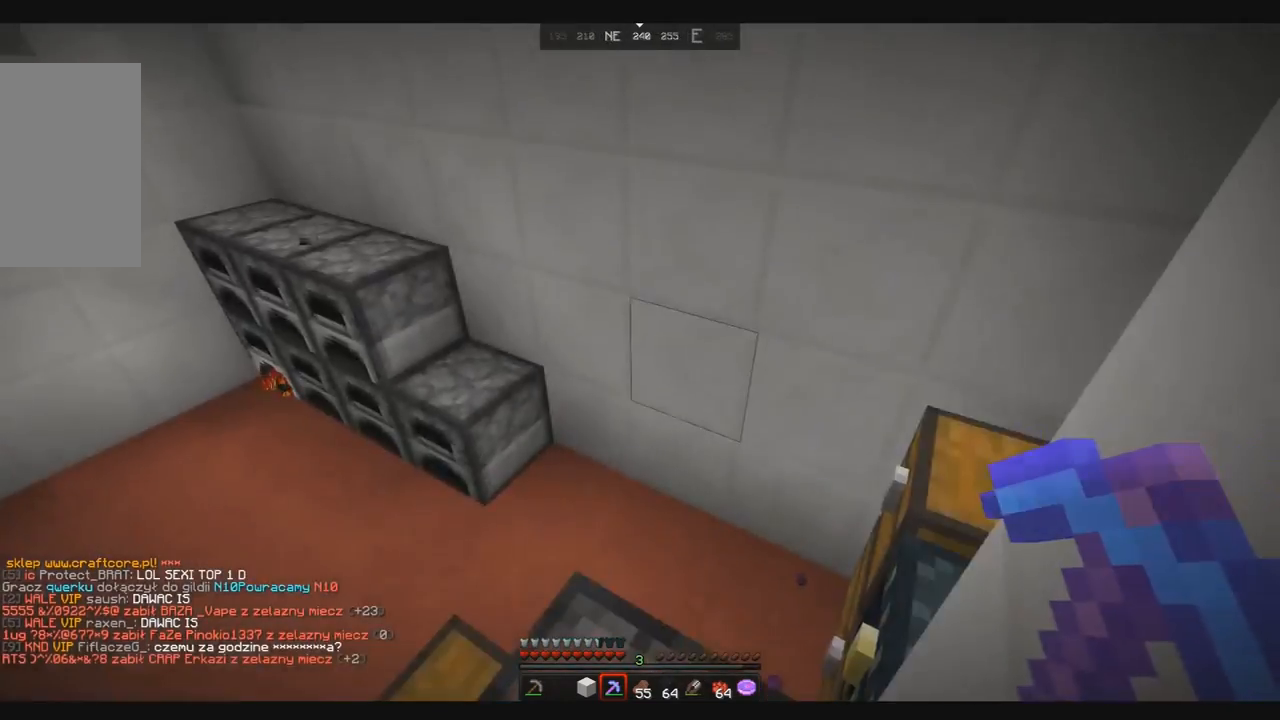
{"keys": ["space", "up"], "mouse": [], "events": [[234, "up", "down"], [501, "space", "down"]]}
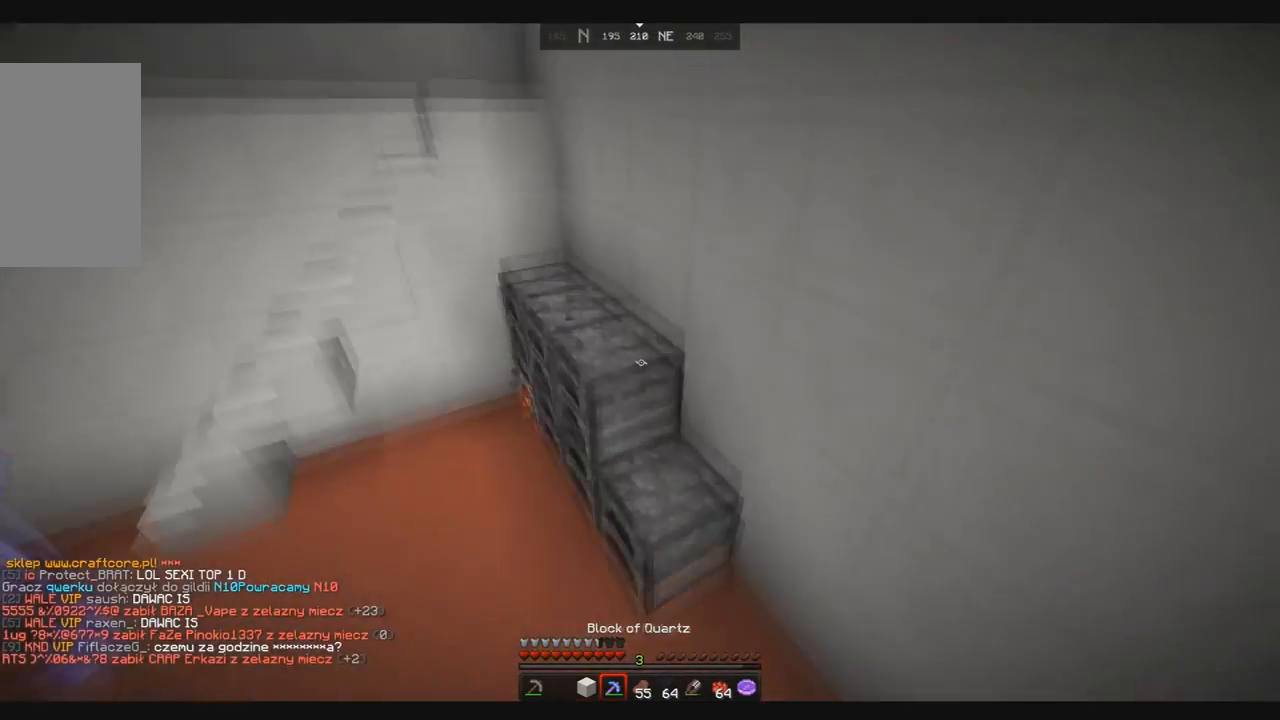
{"keys": ["up"], "mouse": [], "events": [[233, "space", "up"]]}
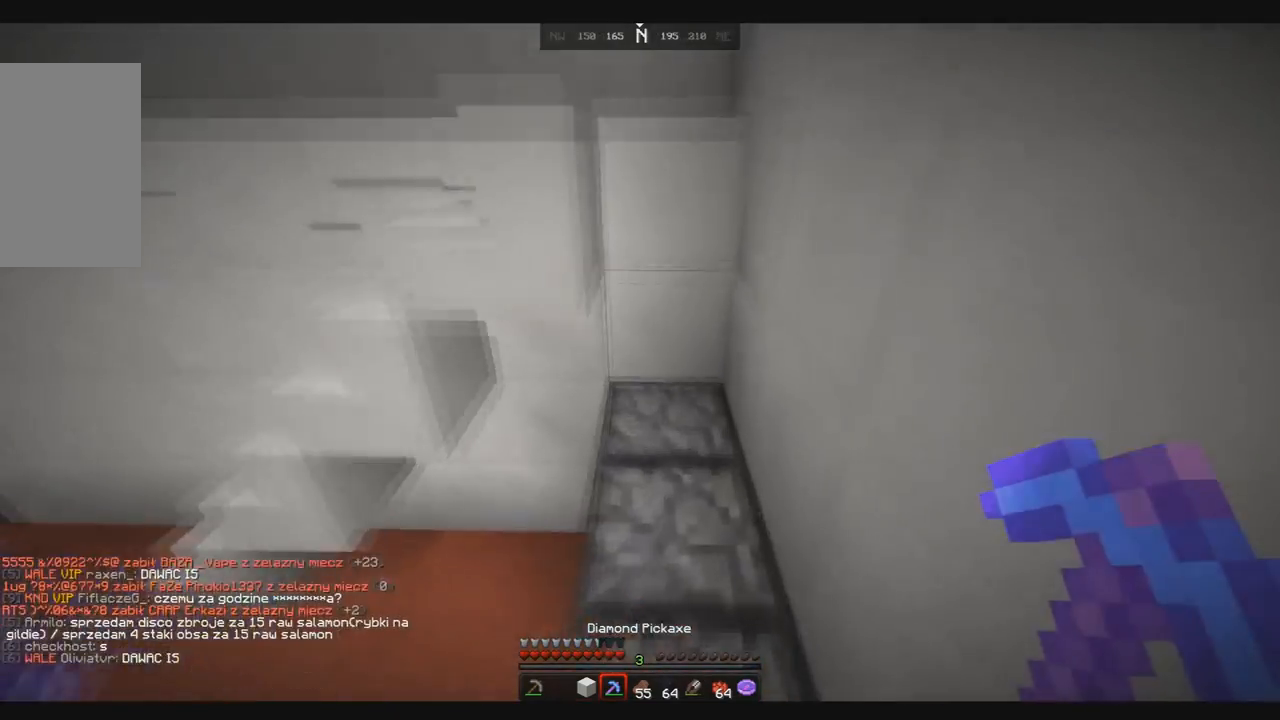
{"keys": [], "mouse": [], "events": [[134, "up", "up"]]}
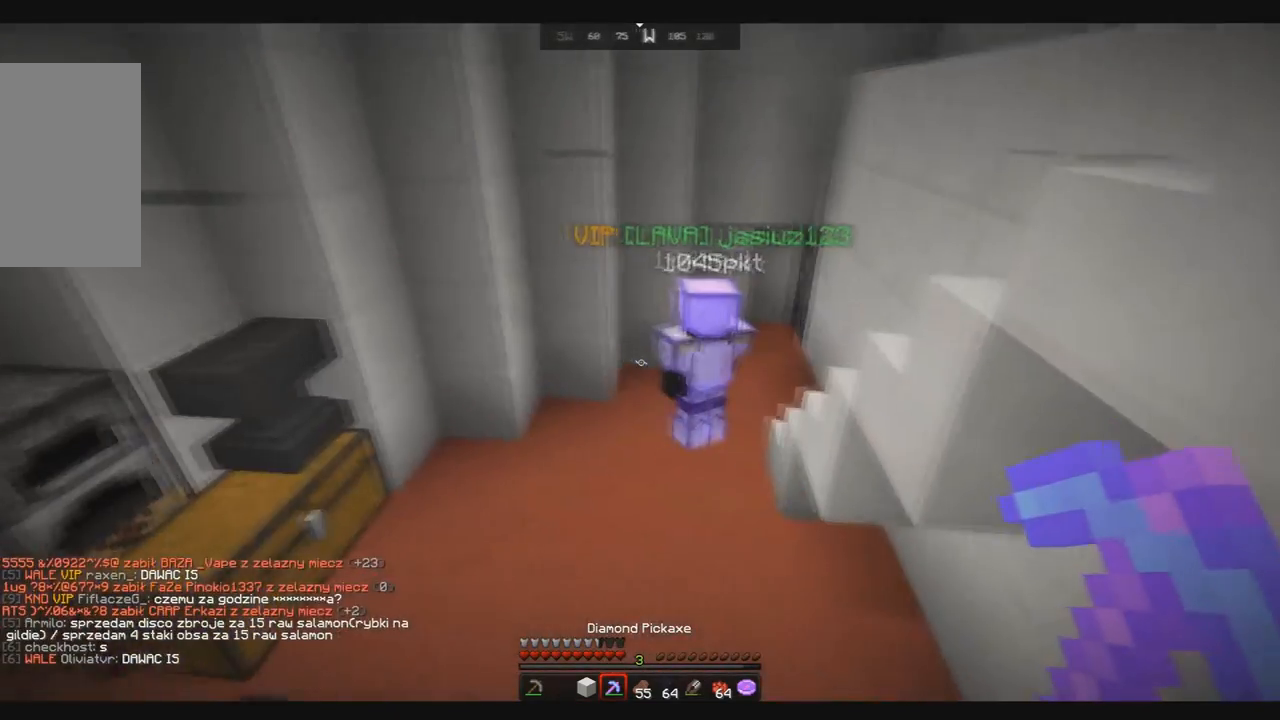
{"keys": [], "mouse": [], "events": [[100, "down", "down"], [300, "down", "up"]]}
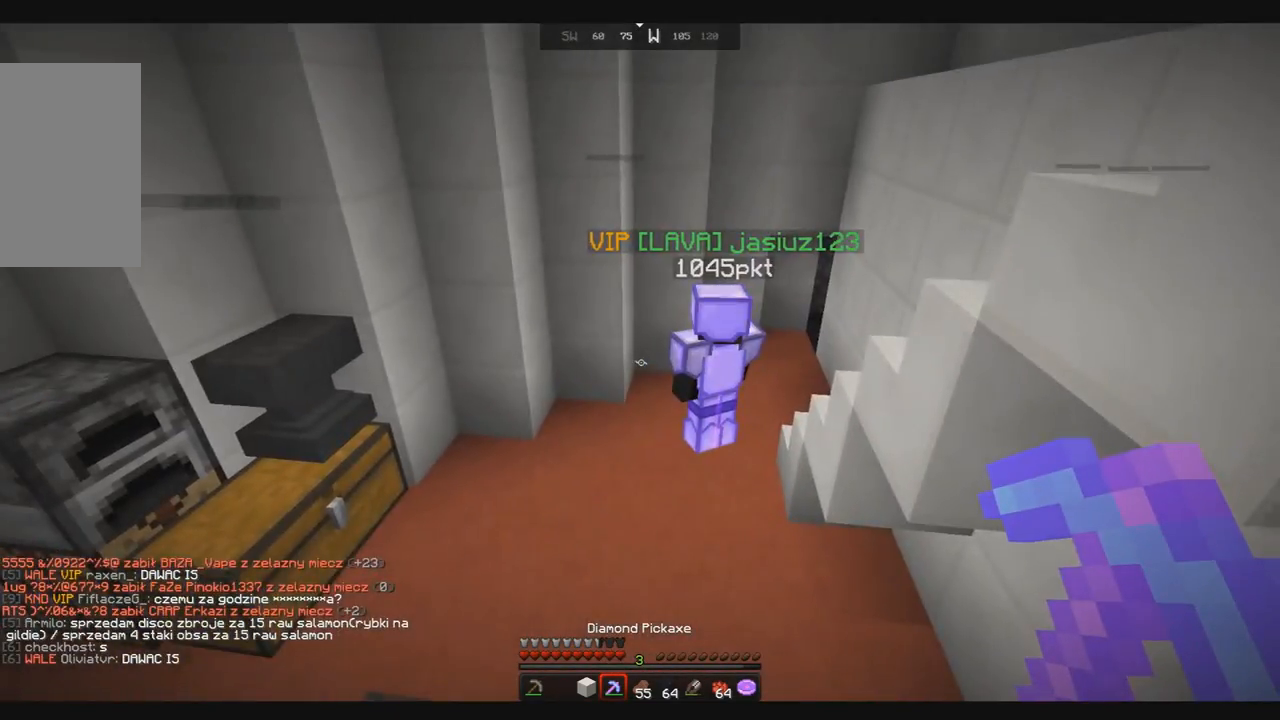
{"keys": ["up"], "mouse": [], "events": [[34, "up", "down"]]}
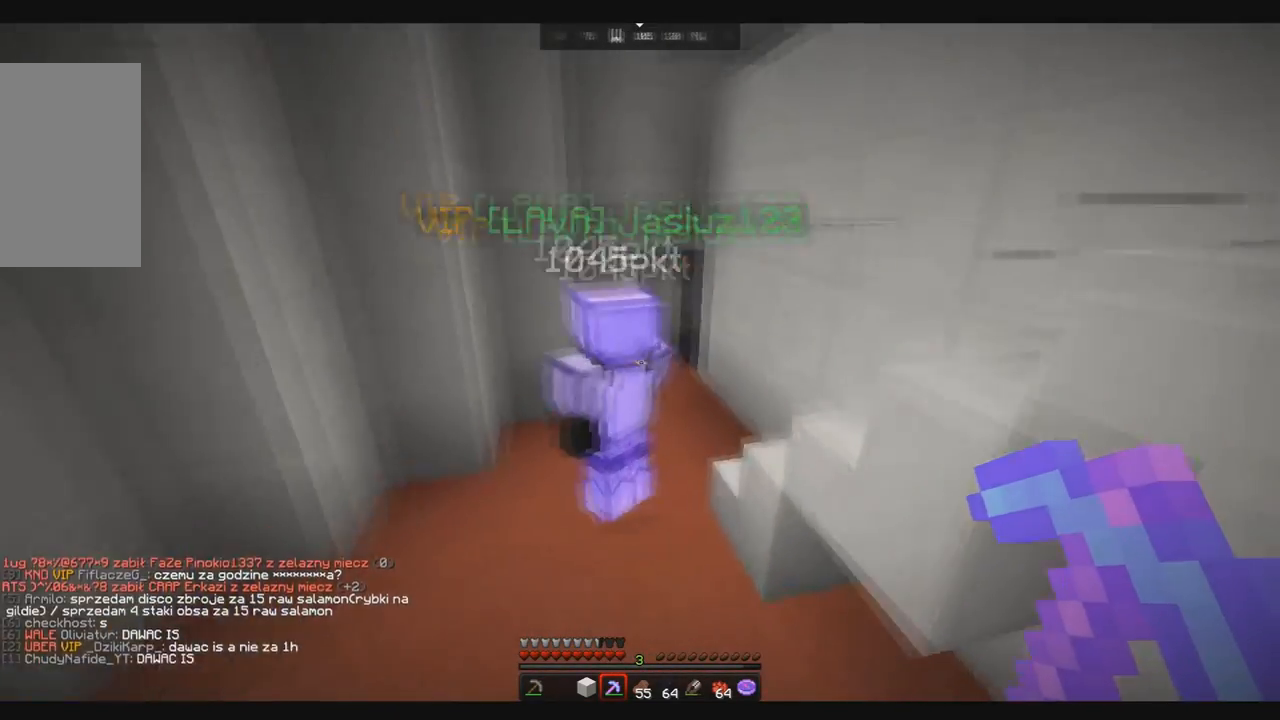
{"keys": ["up"], "mouse": [], "events": [[233, "space", "down"], [434, "space", "up"]]}
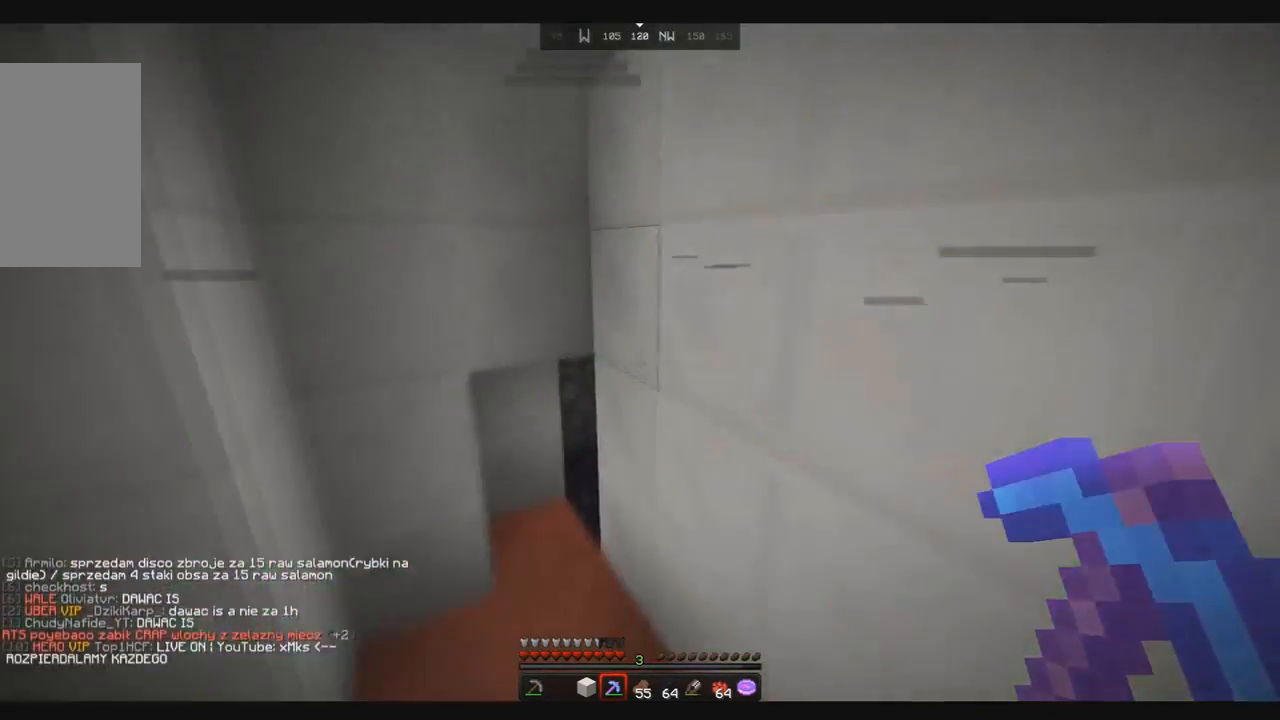
{"keys": [], "mouse": [], "events": [[367, "up", "up"]]}